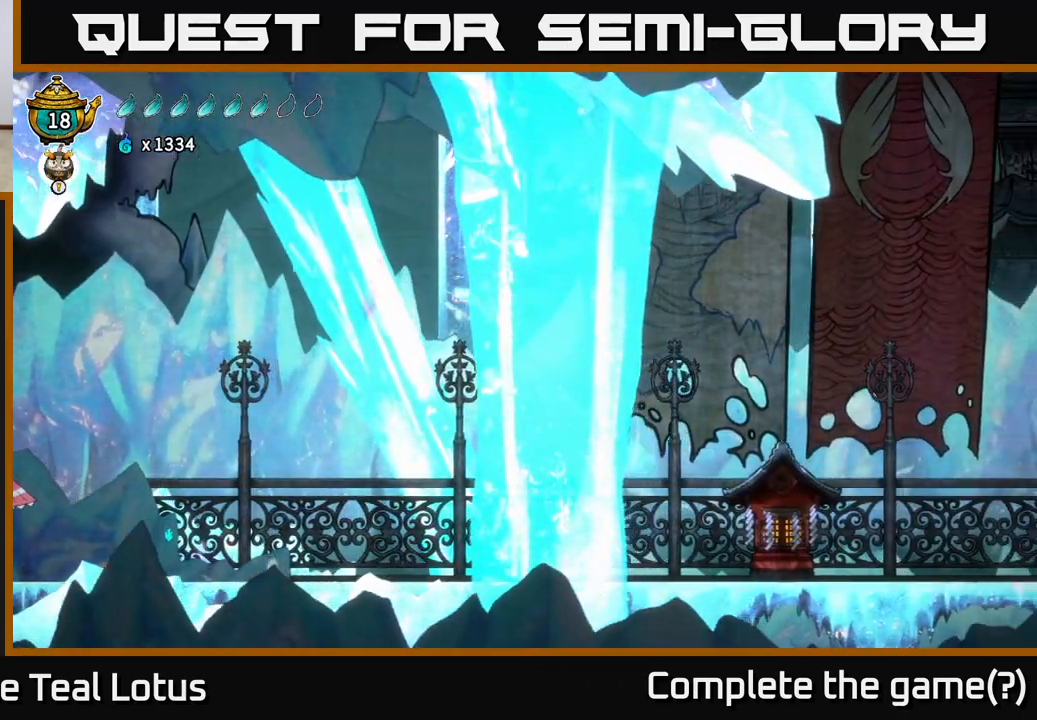
Gameplay with a controller (Xbox layout); each line is a JSON object with the inputs held at the frame after it. "events" lists button and stick changes between this image and that frame as [ms after this image, input, new state], when the widget could be followed in between.
{"buttons": ["A", "L2", "R2"], "left_stick": "right", "right_stick": "center", "events": [[333, "R2", "down"], [417, "L2", "down"], [450, "A", "down"]]}
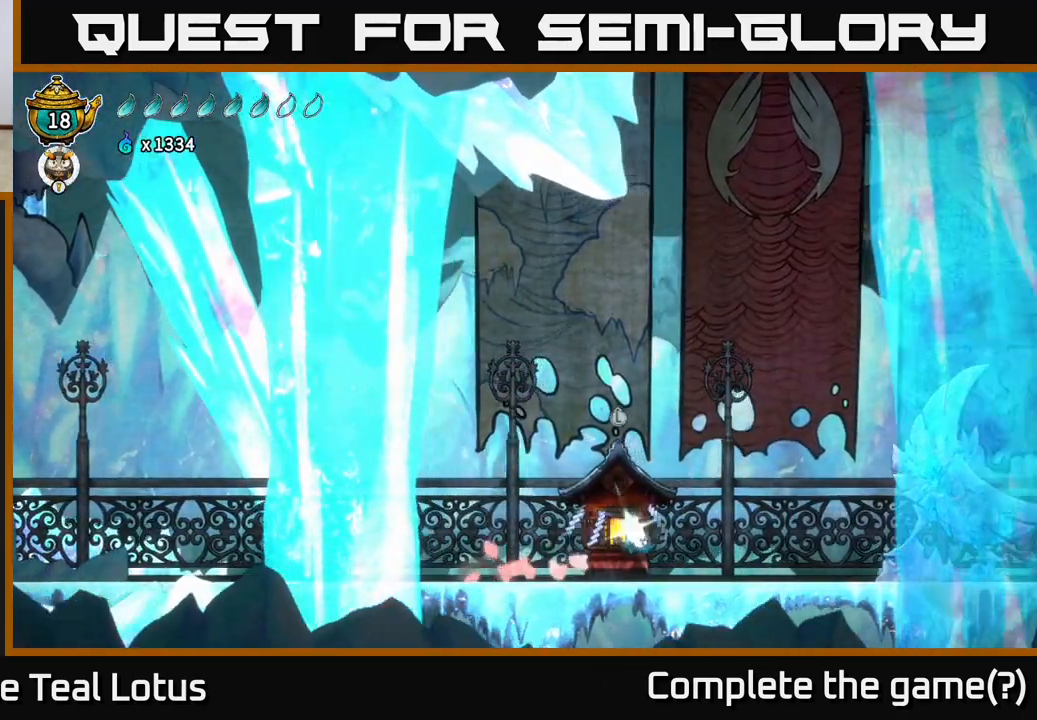
{"buttons": ["A", "R2"], "left_stick": "right", "right_stick": "center", "events": [[83, "L2", "up"]]}
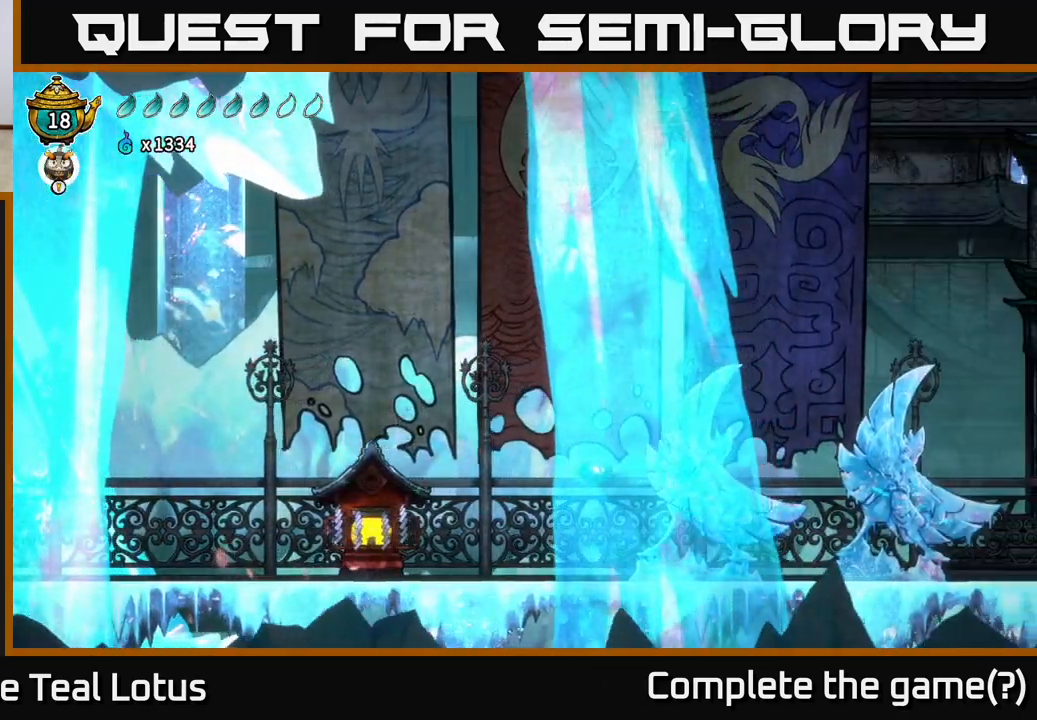
{"buttons": [], "left_stick": "right", "right_stick": "center", "events": [[133, "A", "up"], [133, "R2", "up"]]}
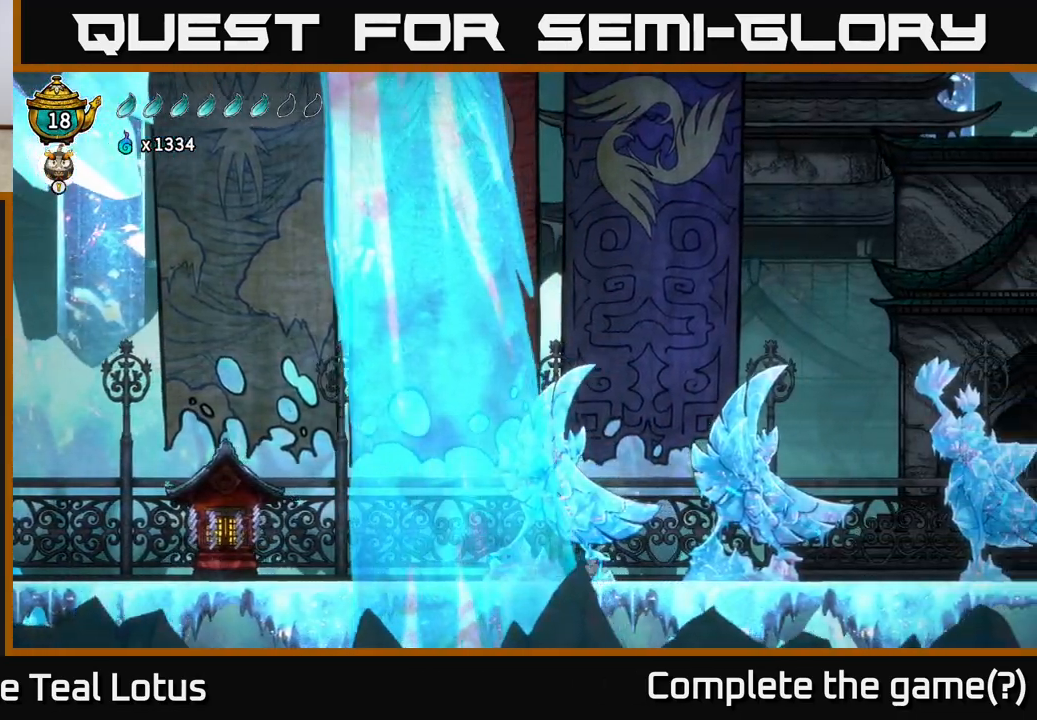
{"buttons": ["A", "R2"], "left_stick": "right", "right_stick": "center", "events": [[117, "R2", "down"], [200, "A", "down"]]}
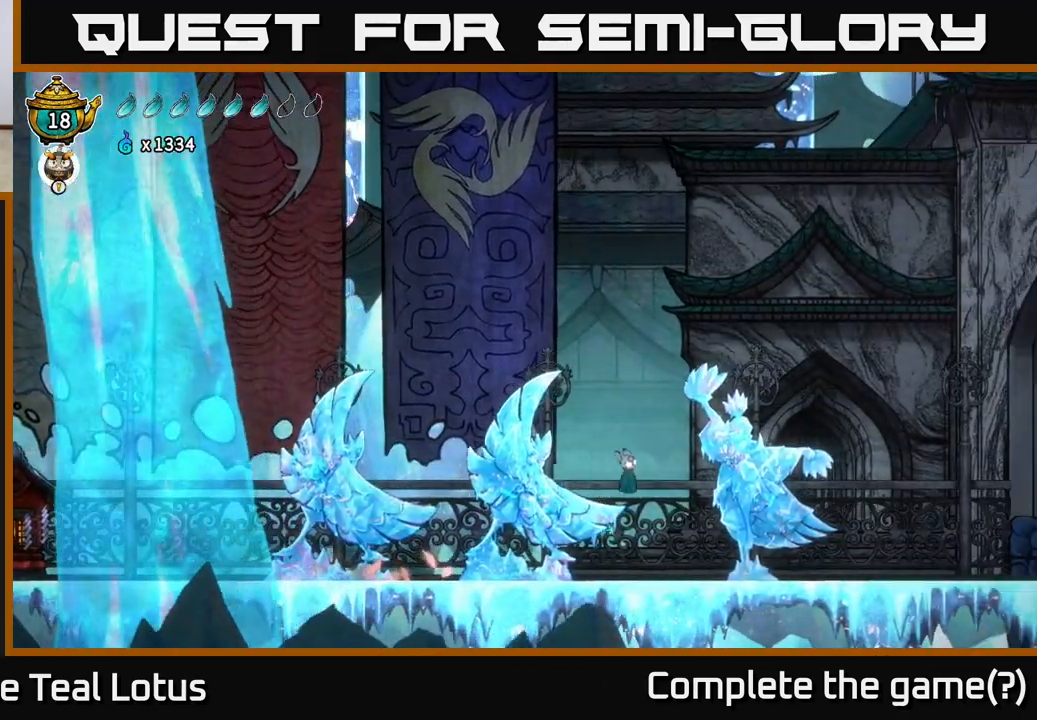
{"buttons": [], "left_stick": "right", "right_stick": "center", "events": [[150, "R2", "up"], [200, "A", "up"]]}
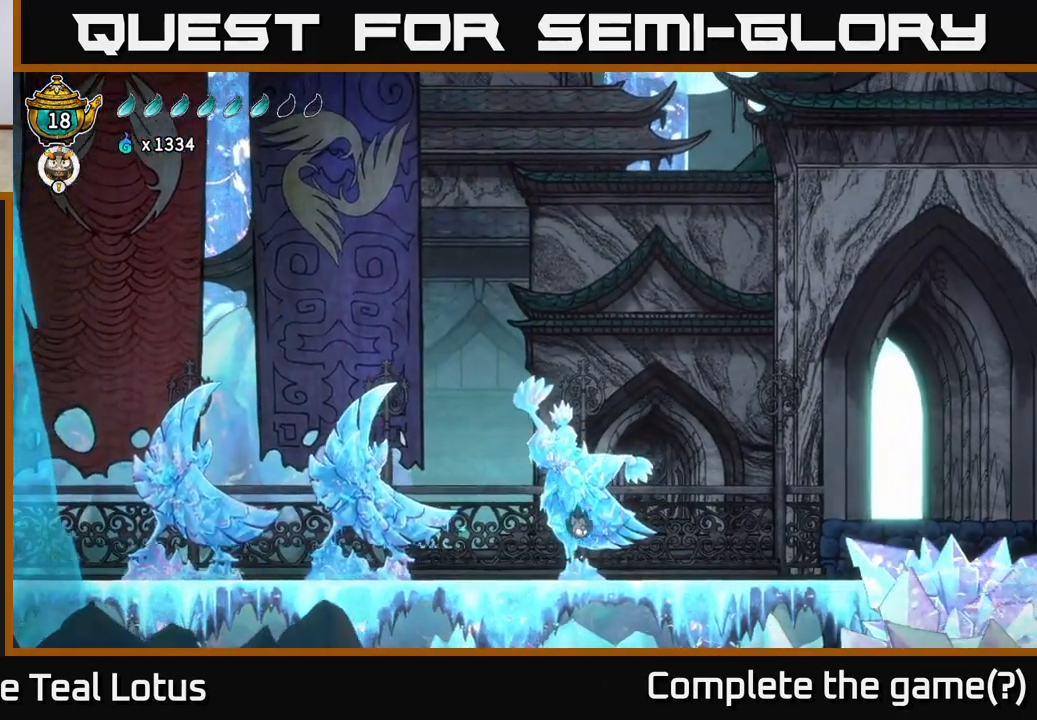
{"buttons": ["A", "R2"], "left_stick": "right", "right_stick": "center", "events": [[233, "R2", "down"], [350, "A", "down"]]}
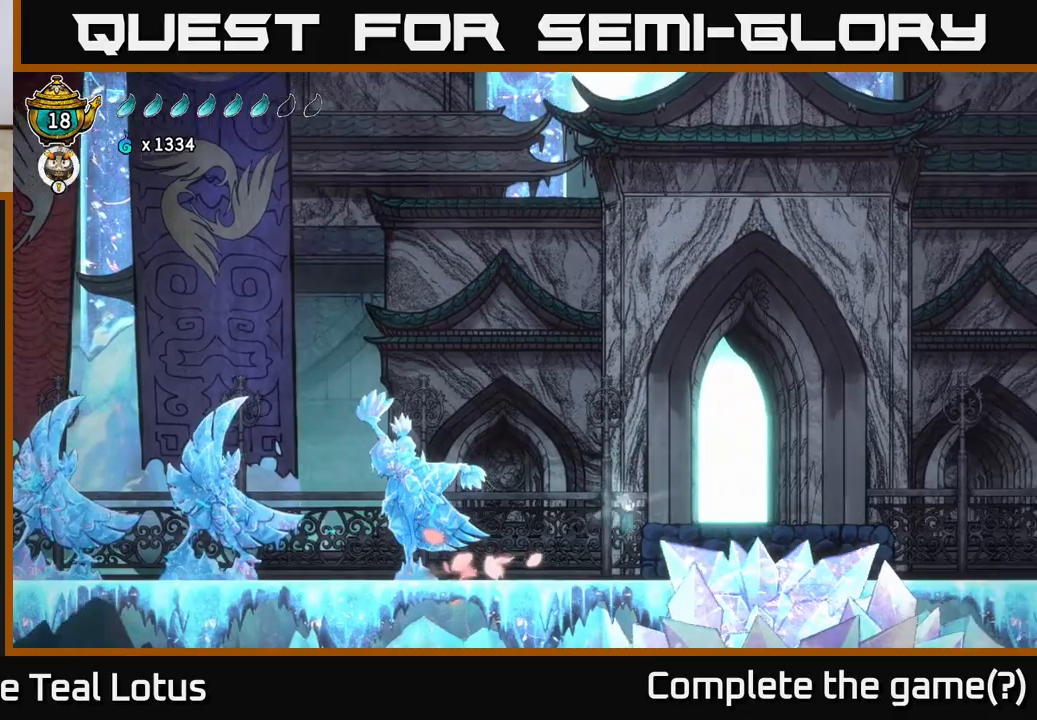
{"buttons": [], "left_stick": "right", "right_stick": "center", "events": [[117, "A", "up"], [133, "R2", "up"]]}
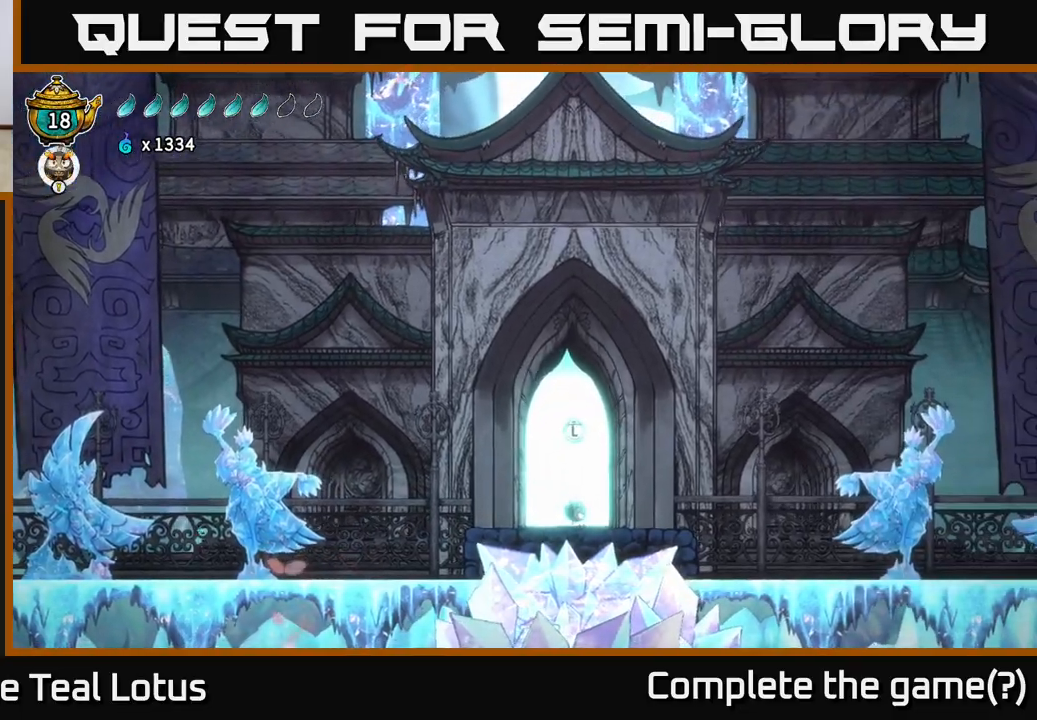
{"buttons": [], "left_stick": "right", "right_stick": "center", "events": [[83, "R2", "down"], [167, "A", "down"], [250, "R2", "up"], [267, "A", "up"]]}
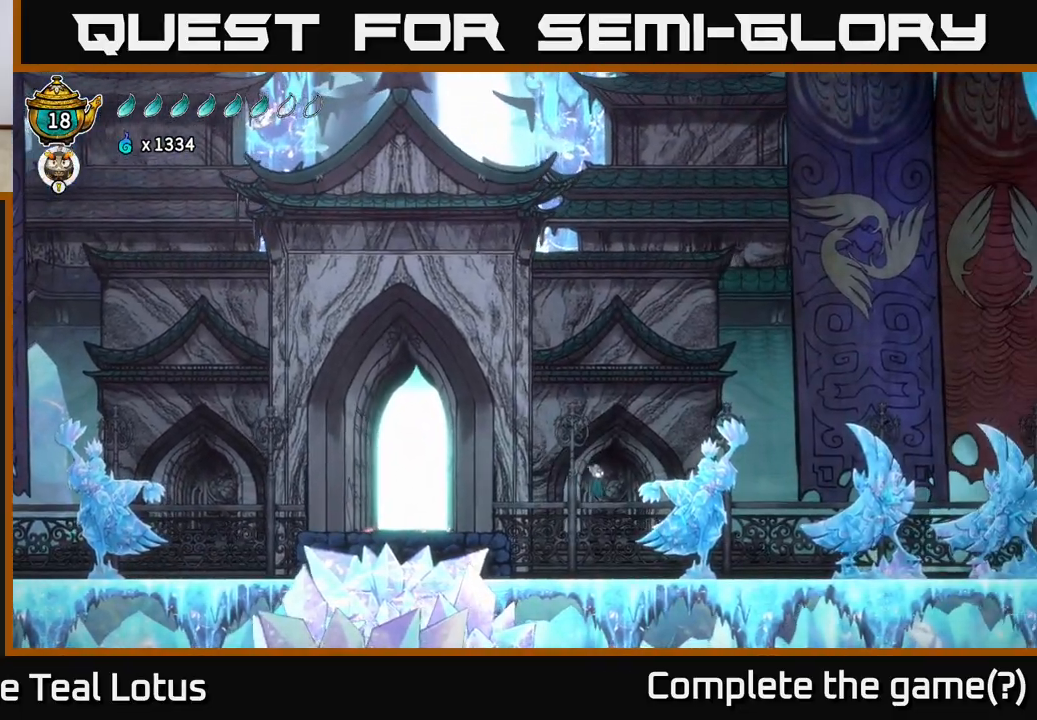
{"buttons": [], "left_stick": "right", "right_stick": "center", "events": []}
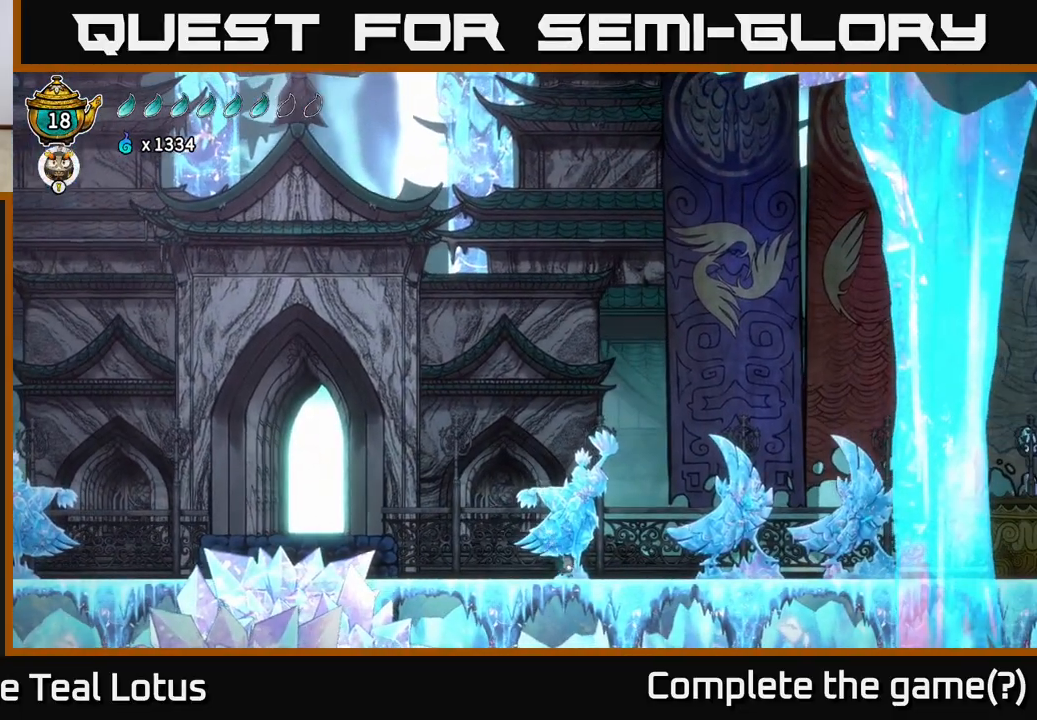
{"buttons": ["X"], "left_stick": "right", "right_stick": "center", "events": [[133, "R2", "down"], [233, "A", "down"], [367, "A", "up"], [367, "R2", "up"], [483, "X", "down"]]}
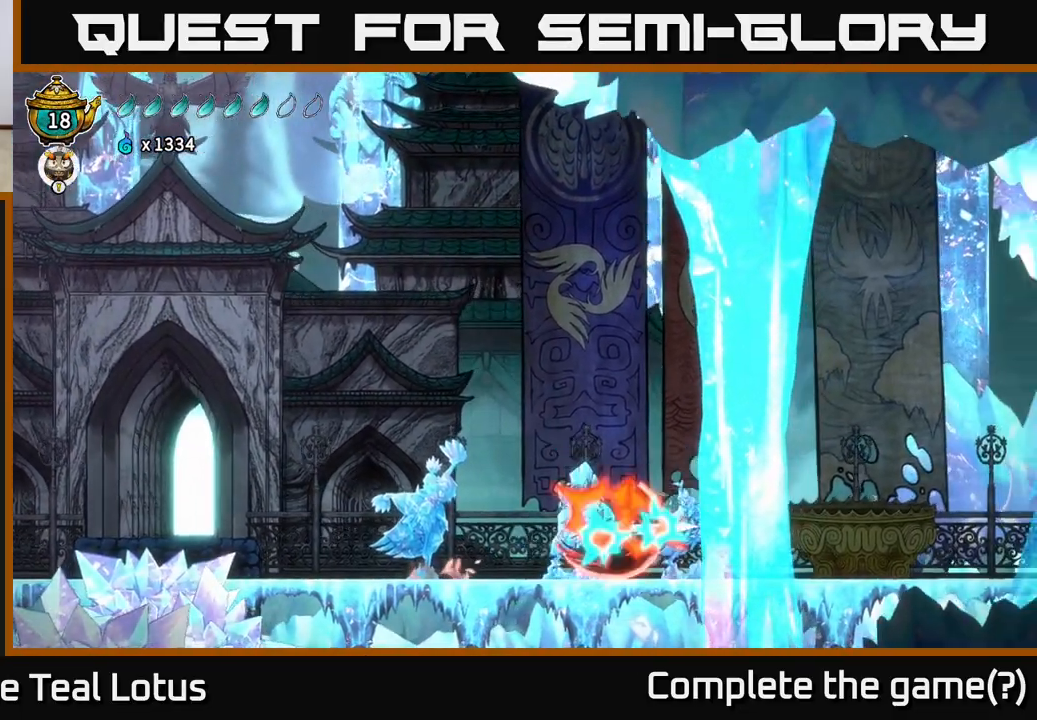
{"buttons": [], "left_stick": "right", "right_stick": "center", "events": [[67, "X", "up"]]}
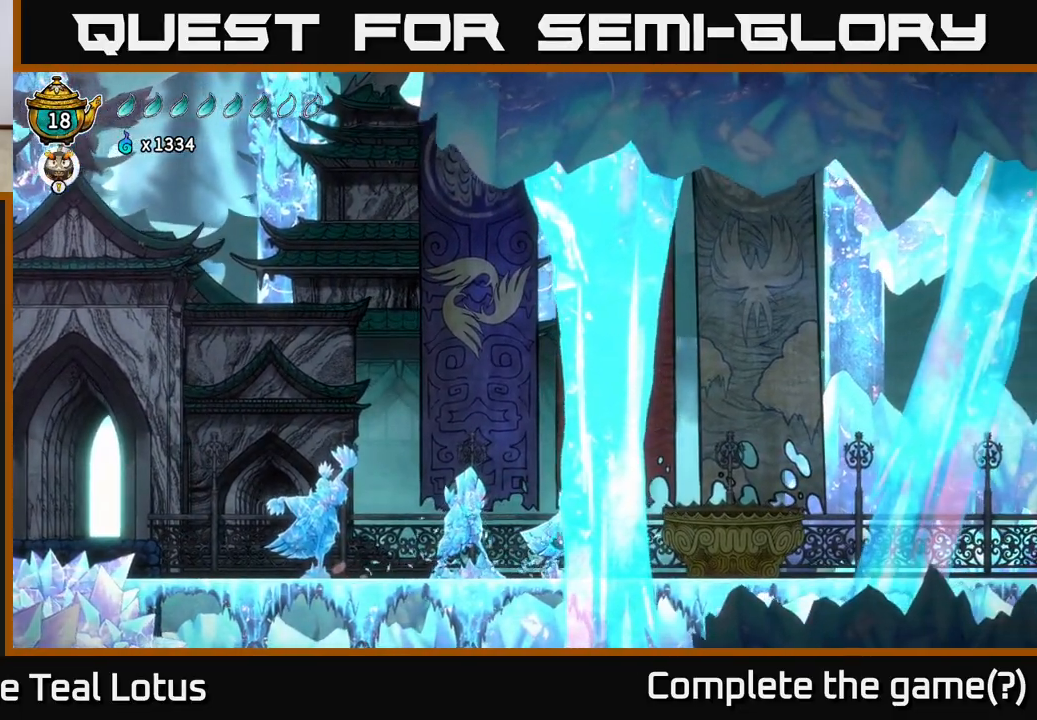
{"buttons": ["A", "X", "R2"], "left_stick": "right", "right_stick": "center", "events": [[217, "R2", "down"], [300, "A", "down"], [500, "X", "down"]]}
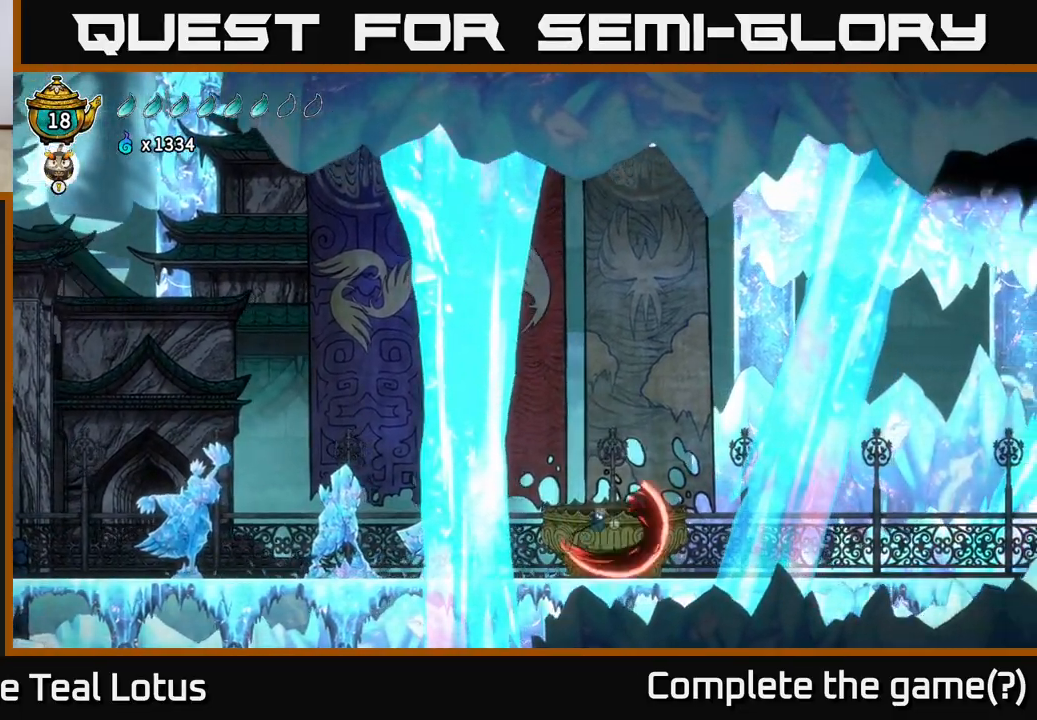
{"buttons": [], "left_stick": "center", "right_stick": "center", "events": [[50, "A", "up"], [50, "R2", "up"], [150, "X", "up"], [183, "left_stick", "up"], [233, "left_stick", "left"], [433, "left_stick", "center"]]}
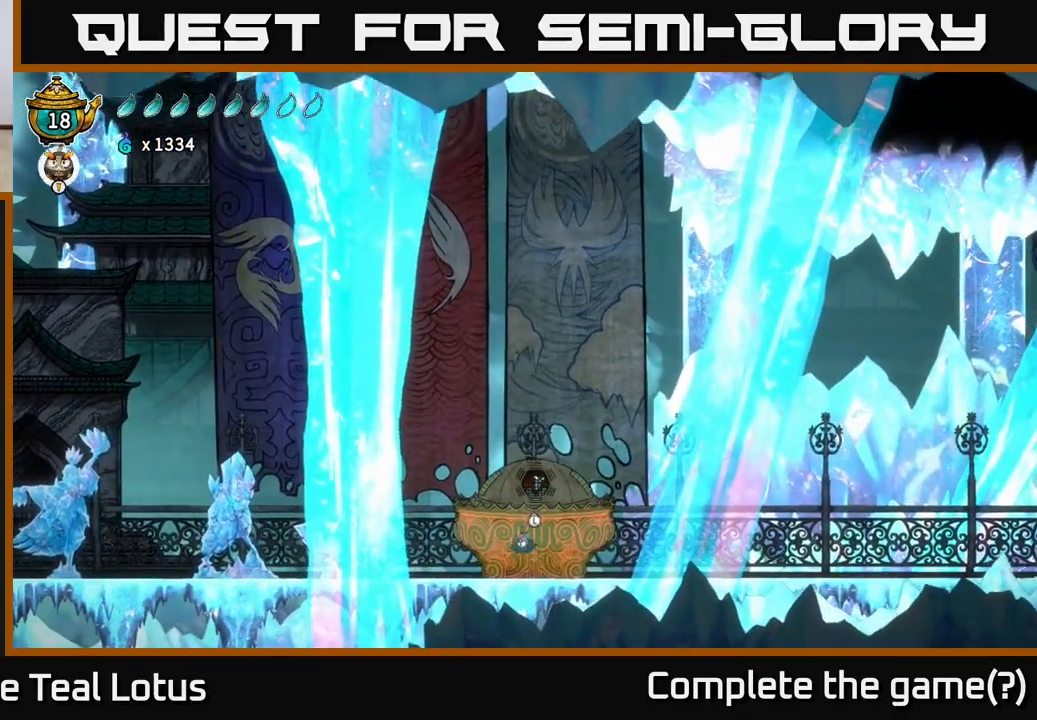
{"buttons": [], "left_stick": "center", "right_stick": "center", "events": [[250, "left_stick", "up"], [383, "left_stick", "center"]]}
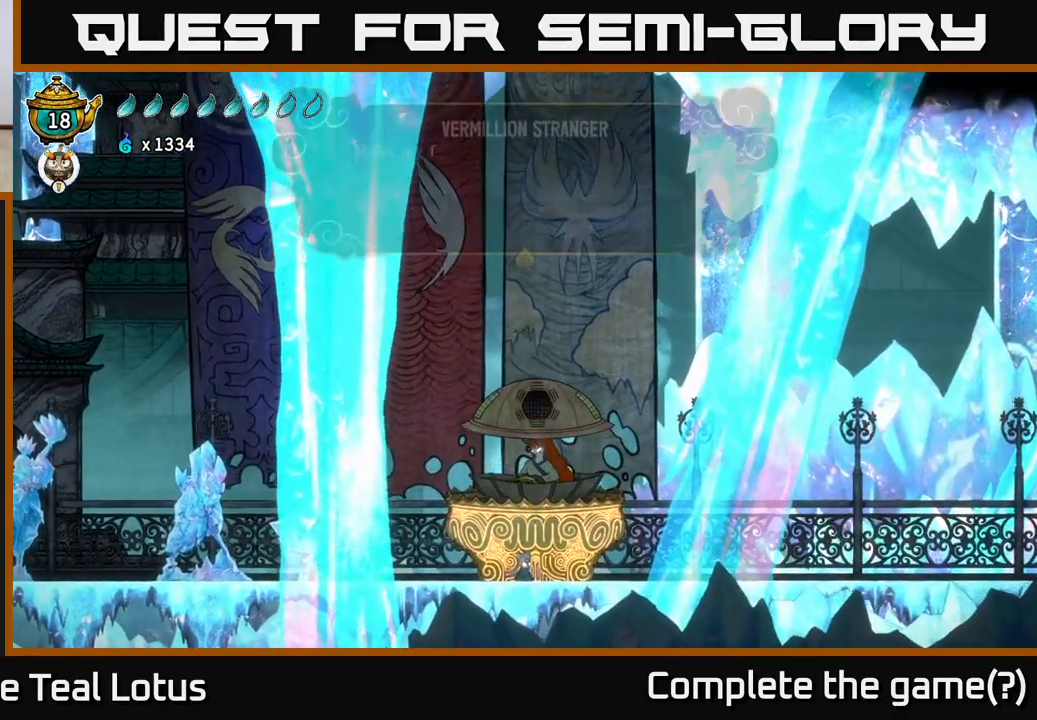
{"buttons": [], "left_stick": "center", "right_stick": "center", "events": [[350, "A", "down"], [433, "A", "up"]]}
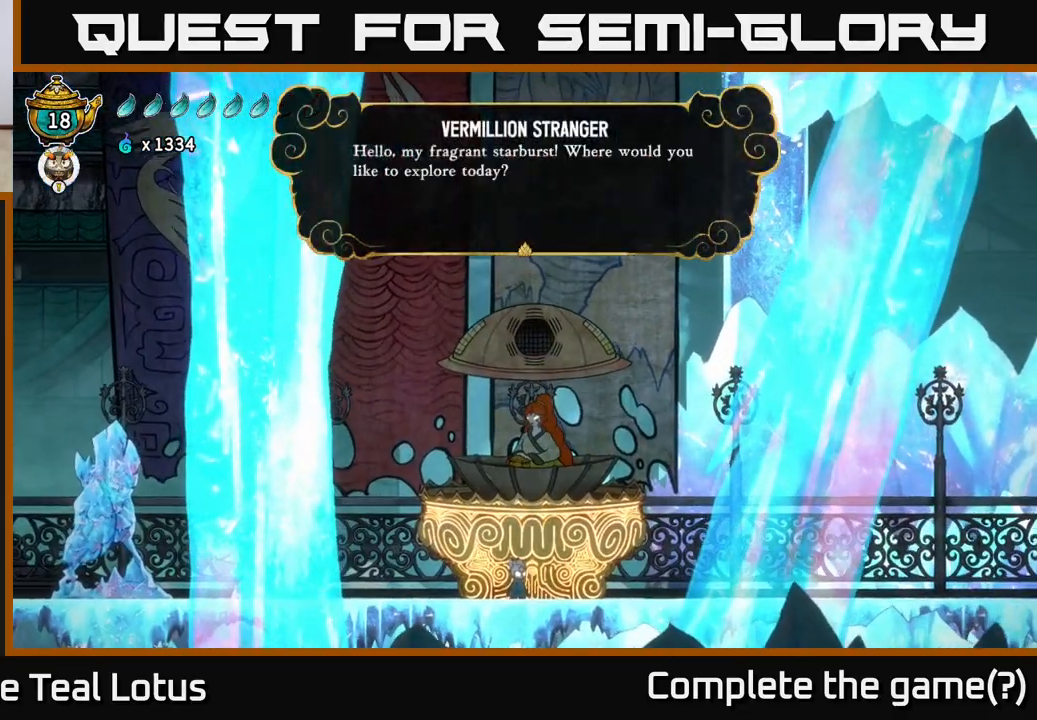
{"buttons": [], "left_stick": "center", "right_stick": "center", "events": [[33, "A", "down"], [117, "A", "up"]]}
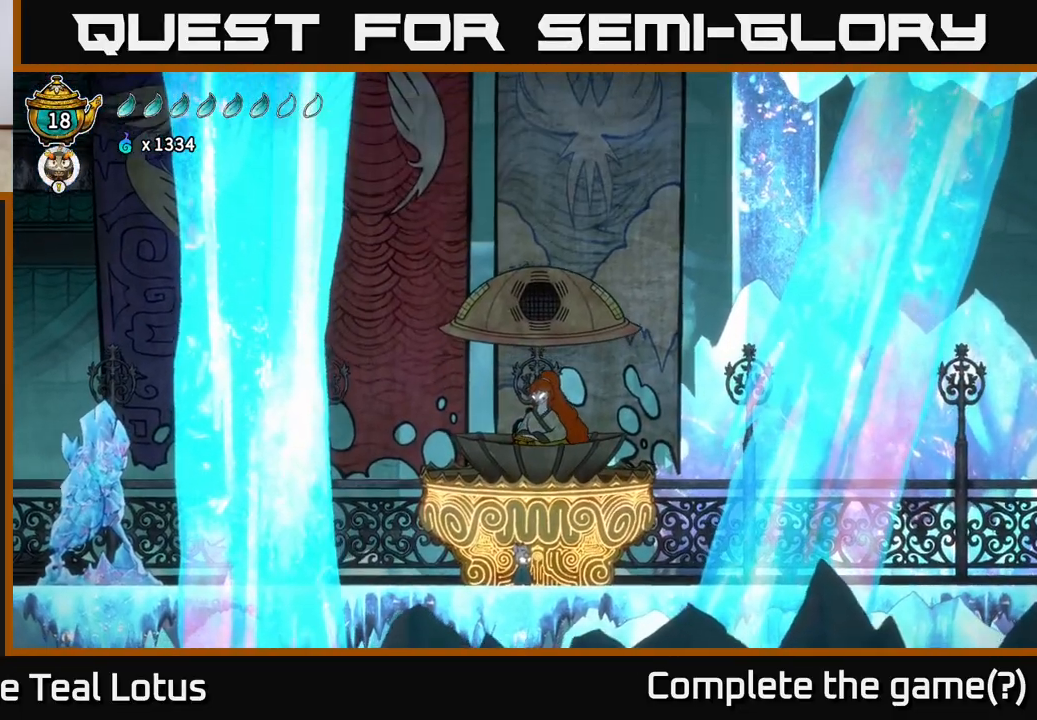
{"buttons": [], "left_stick": "center", "right_stick": "center", "events": []}
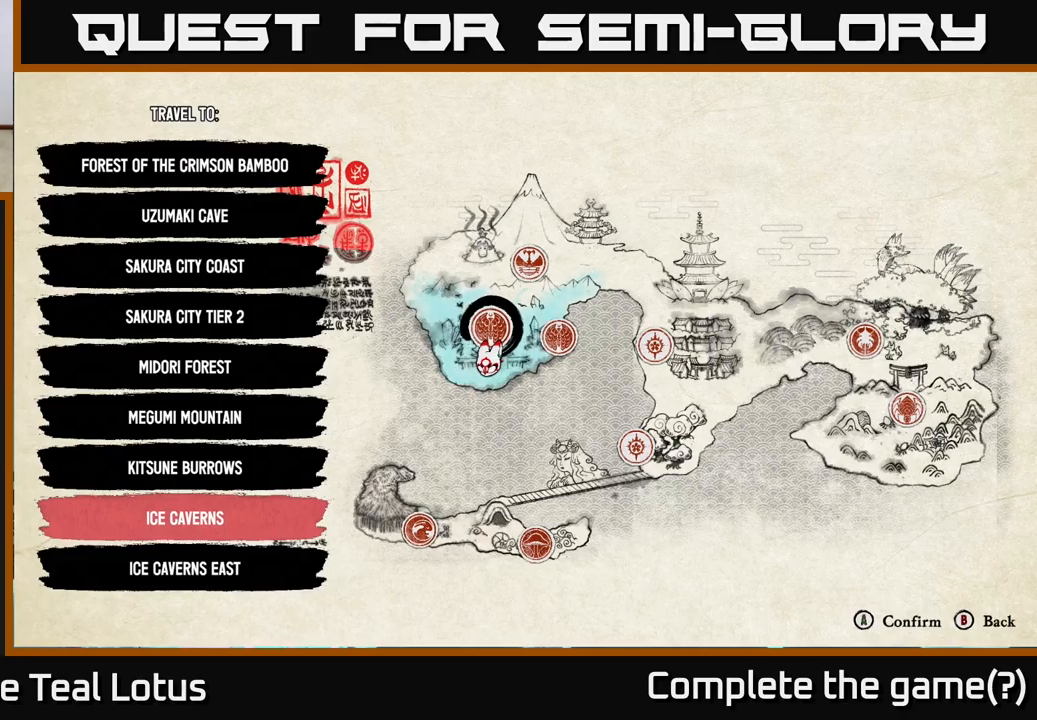
{"buttons": [], "left_stick": "center", "right_stick": "center", "events": []}
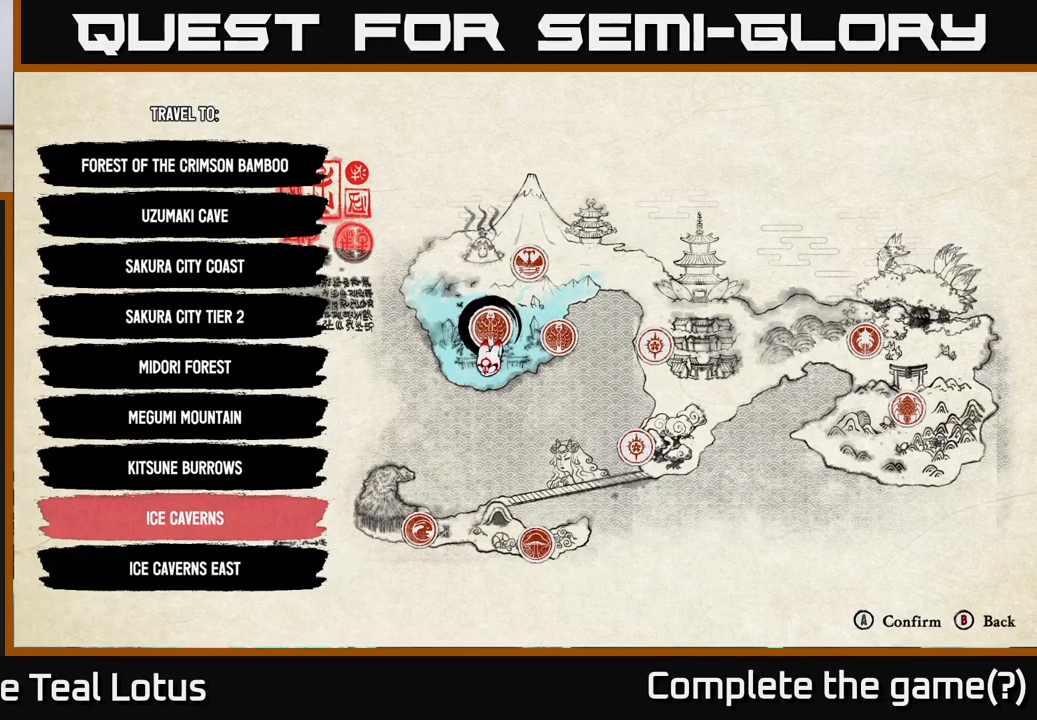
{"buttons": [], "left_stick": "center", "right_stick": "center", "events": [[83, "DPAD_UP", "down"], [167, "DPAD_UP", "up"], [250, "DPAD_UP", "down"], [300, "DPAD_UP", "up"], [383, "DPAD_UP", "down"], [433, "DPAD_RIGHT", "down"], [433, "DPAD_UP", "up"], [450, "DPAD_RIGHT", "up"]]}
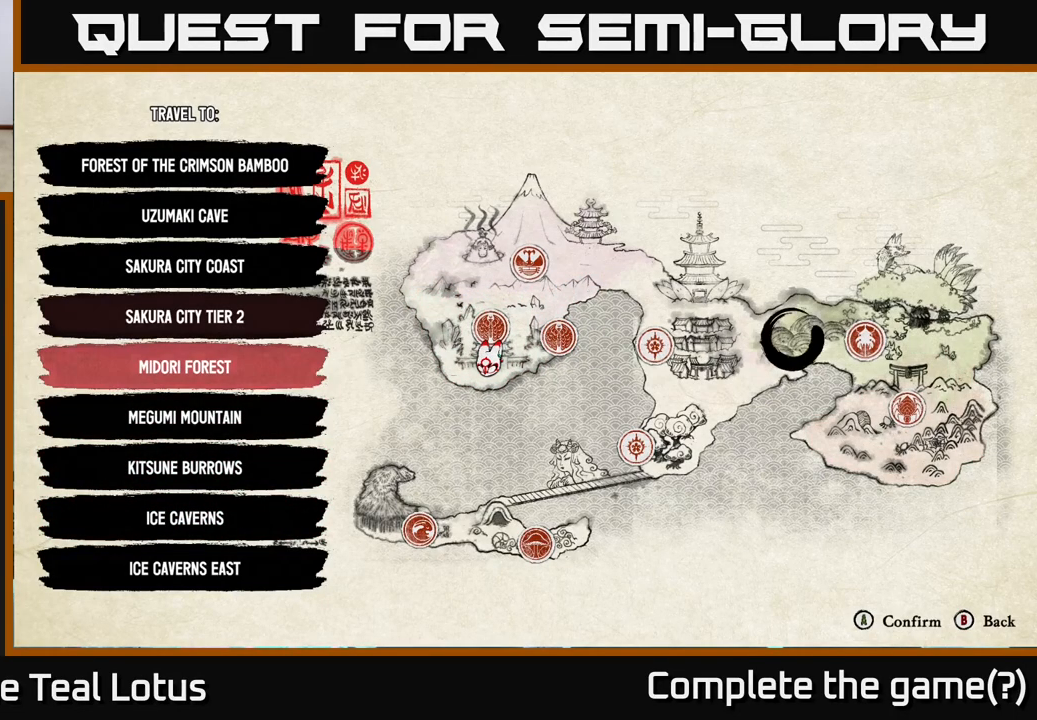
{"buttons": [], "left_stick": "center", "right_stick": "center", "events": [[33, "DPAD_UP", "down"], [100, "DPAD_UP", "up"], [183, "A", "down"], [283, "A", "up"]]}